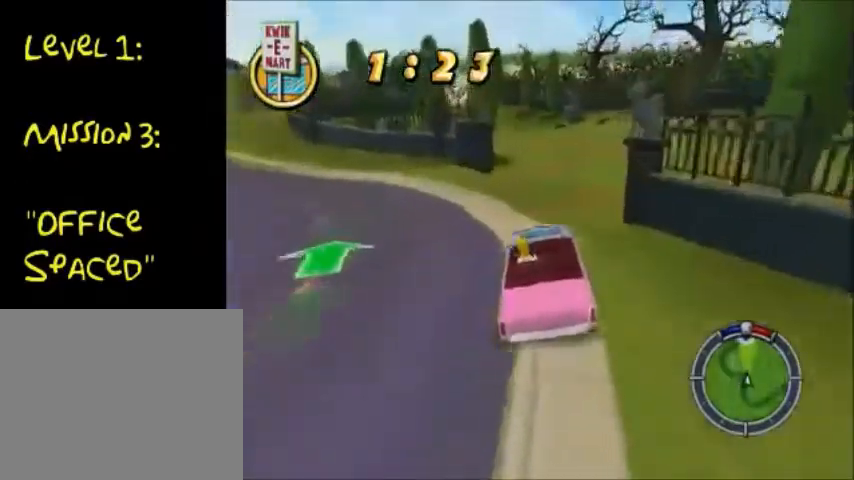
Gameplay with a controller (PlayStation layout); each line is a JSON object with the inputs held at the frame after it. "events" lists button and stick changes between this image and that frame as [ms after this image, input, new state], when the widget could be followed in between. Not read: L3 R3.
{"buttons": ["CROSS"], "left_stick": "down-left", "right_stick": "center", "events": [[367, "left_stick", "down-left"]]}
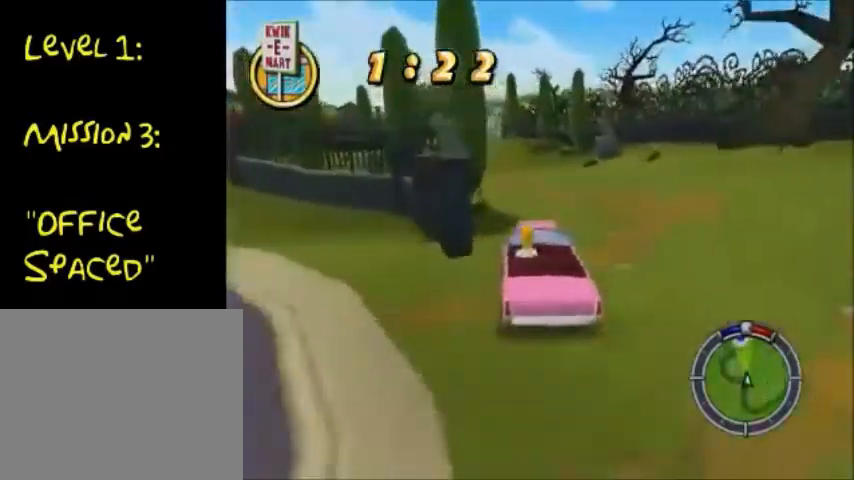
{"buttons": ["CROSS"], "left_stick": "center", "right_stick": "center", "events": [[501, "left_stick", "center"]]}
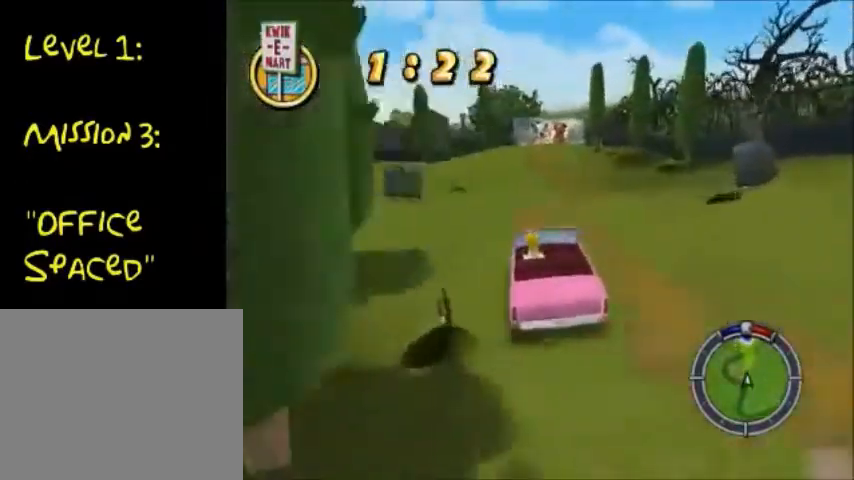
{"buttons": ["CROSS"], "left_stick": "center", "right_stick": "center", "events": []}
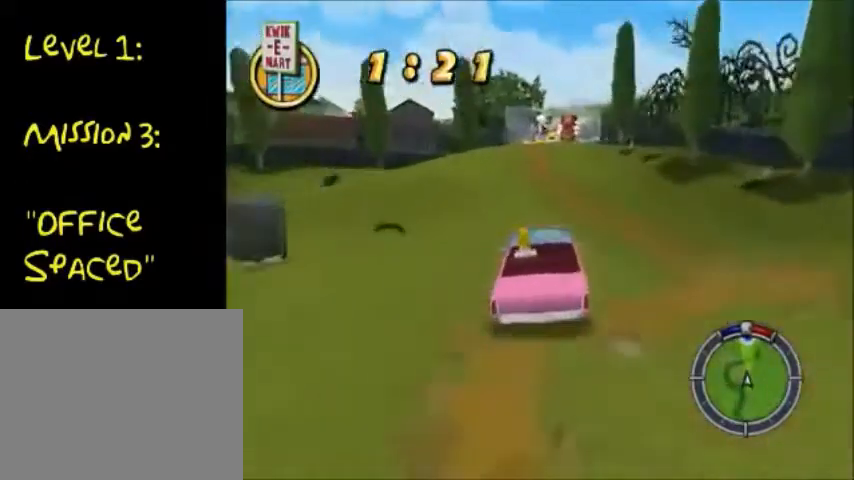
{"buttons": ["CROSS"], "left_stick": "center", "right_stick": "center", "events": []}
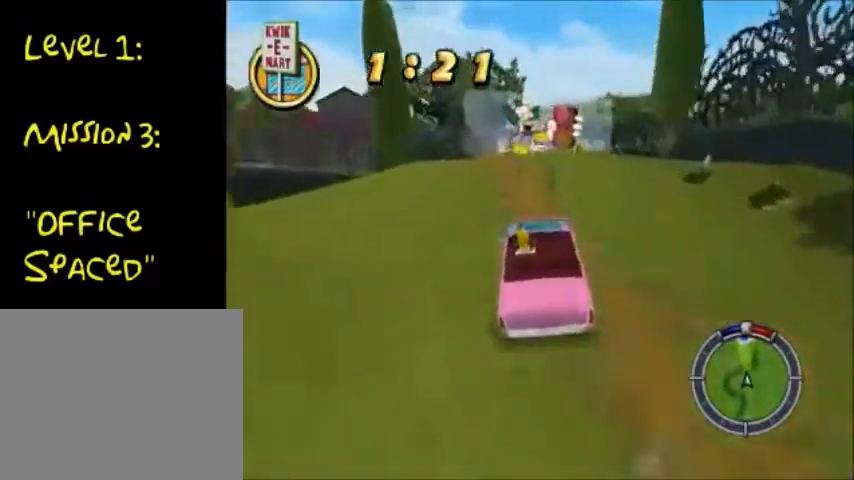
{"buttons": ["CROSS"], "left_stick": "center", "right_stick": "center", "events": []}
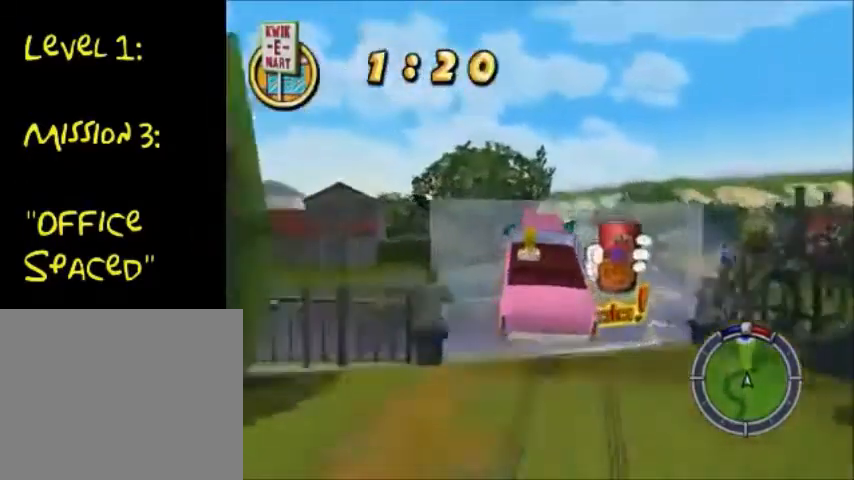
{"buttons": ["CROSS"], "left_stick": "center", "right_stick": "center", "events": []}
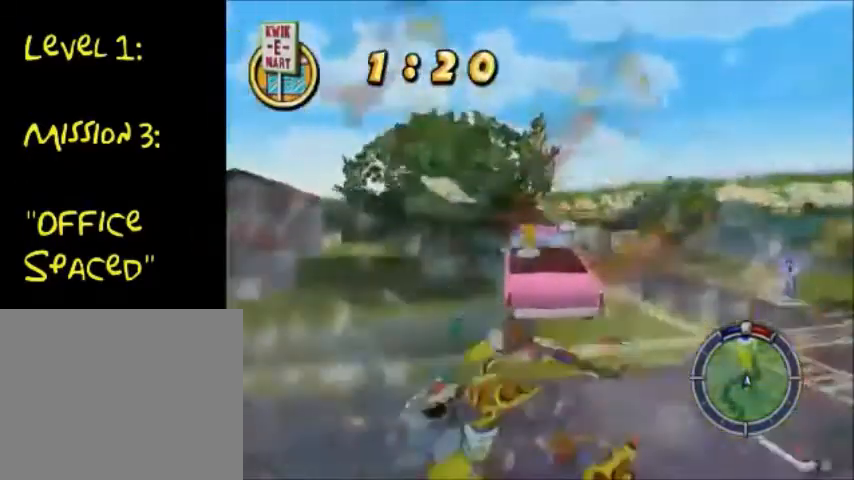
{"buttons": ["CROSS"], "left_stick": "center", "right_stick": "center", "events": []}
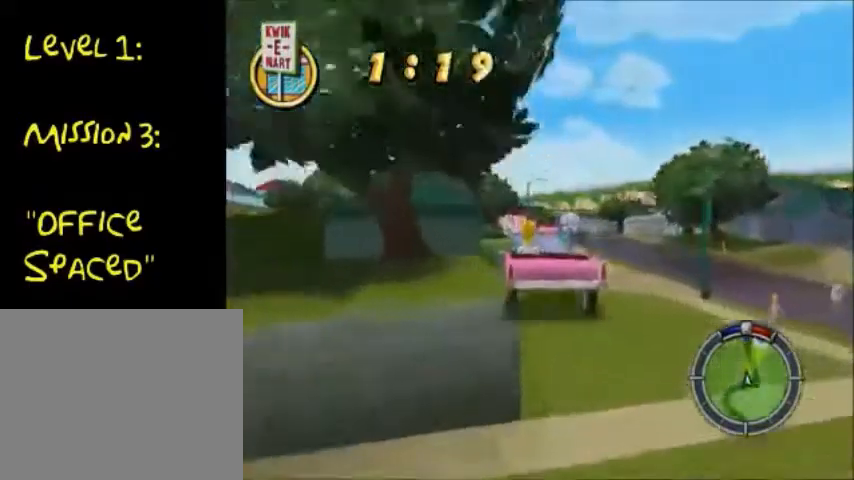
{"buttons": ["CROSS"], "left_stick": "center", "right_stick": "center", "events": []}
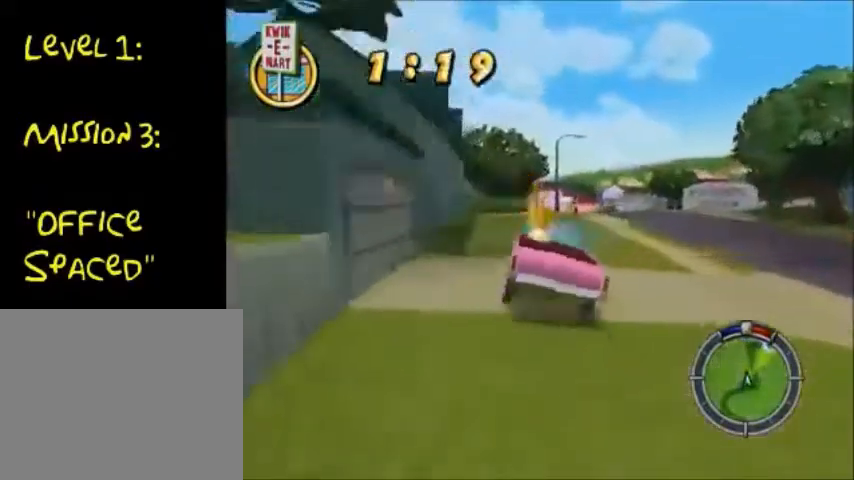
{"buttons": ["CROSS"], "left_stick": "up-right", "right_stick": "center", "events": [[434, "left_stick", "up-right"]]}
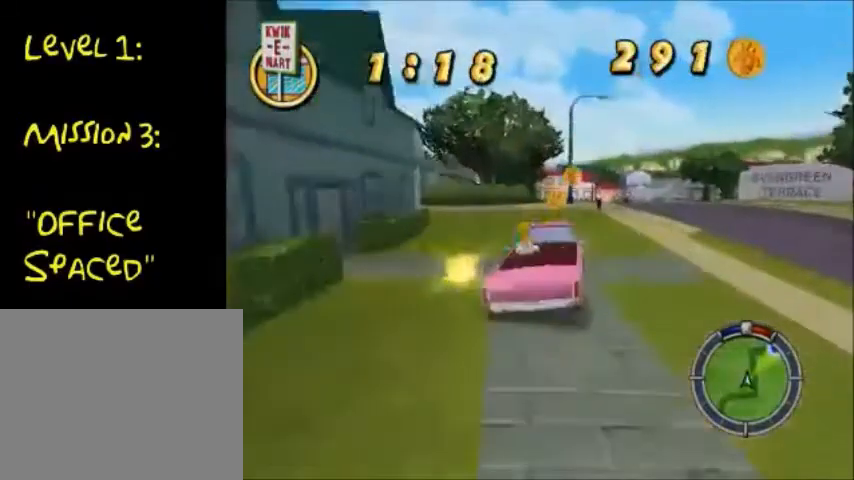
{"buttons": ["CROSS"], "left_stick": "center", "right_stick": "center", "events": [[301, "left_stick", "center"]]}
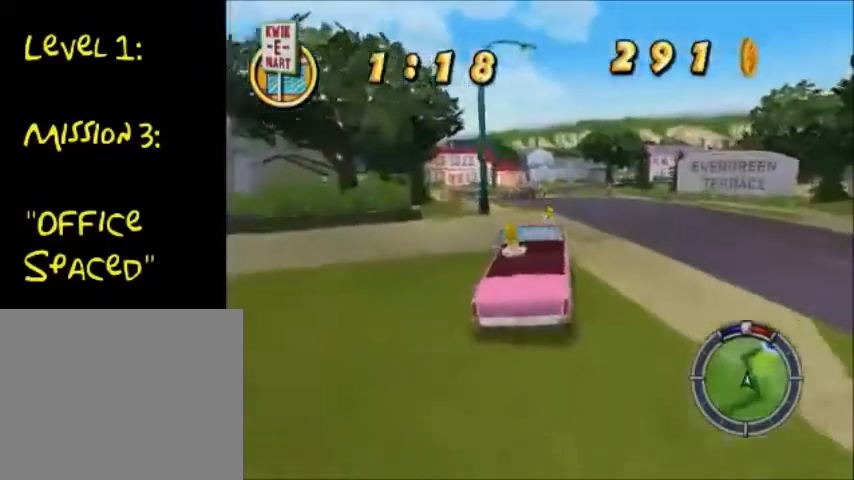
{"buttons": ["CROSS"], "left_stick": "right", "right_stick": "center", "events": [[167, "left_stick", "right"]]}
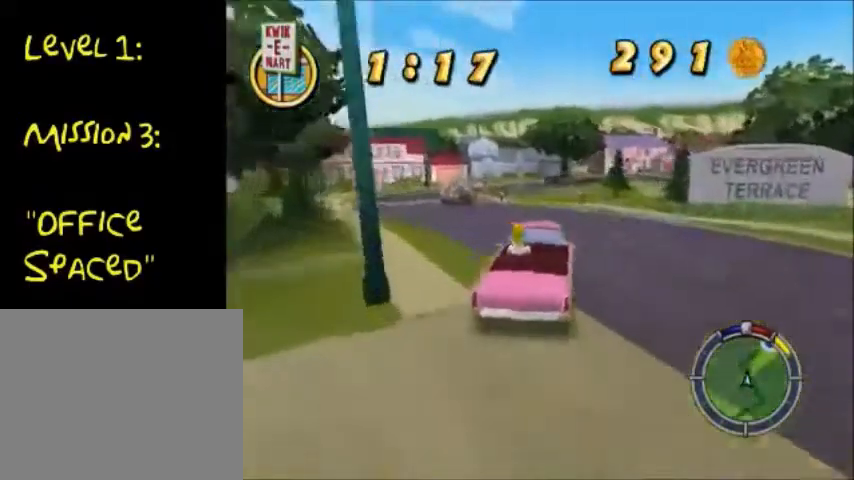
{"buttons": ["CROSS"], "left_stick": "down-left", "right_stick": "center", "events": [[267, "left_stick", "center"], [367, "left_stick", "down-left"]]}
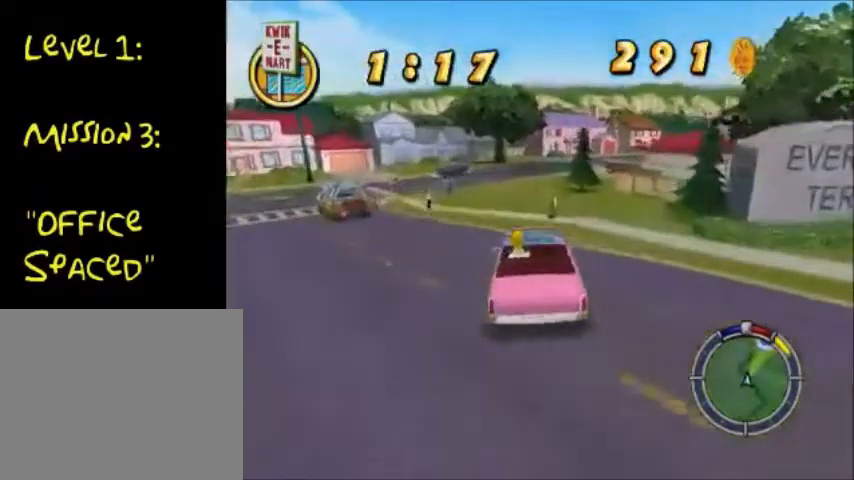
{"buttons": ["CROSS"], "left_stick": "right", "right_stick": "center", "events": [[134, "left_stick", "right"]]}
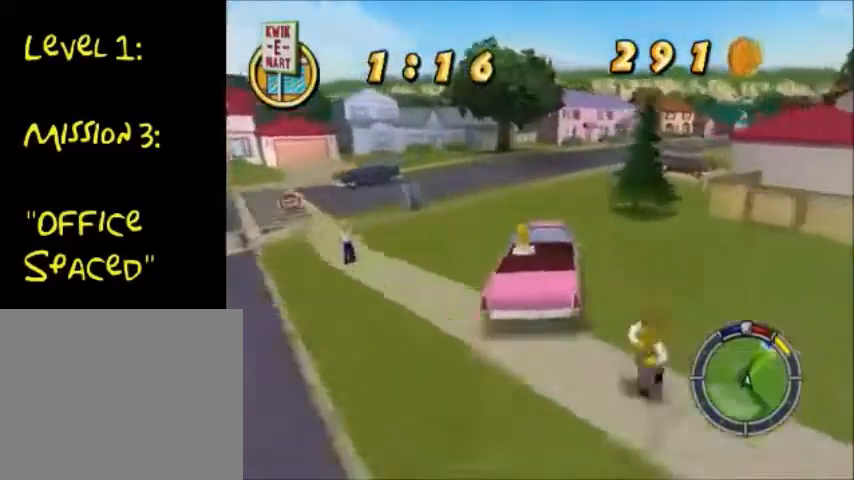
{"buttons": ["CROSS"], "left_stick": "right", "right_stick": "center", "events": []}
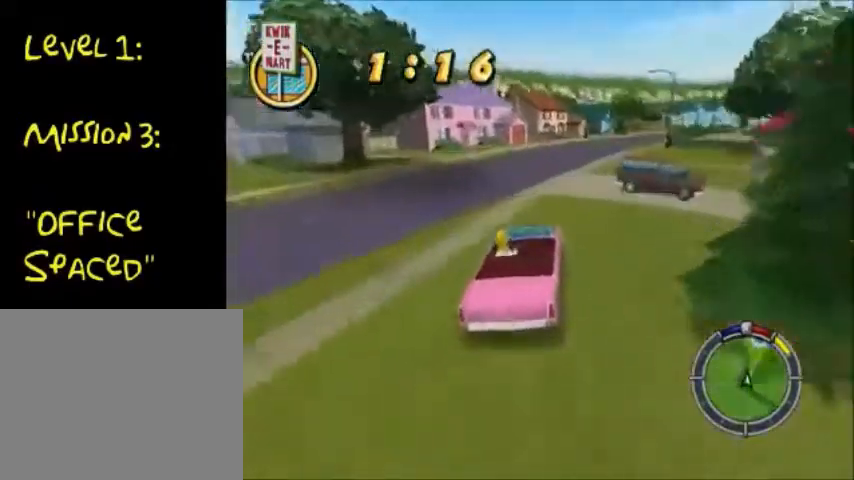
{"buttons": ["CROSS"], "left_stick": "center", "right_stick": "center", "events": [[267, "left_stick", "center"]]}
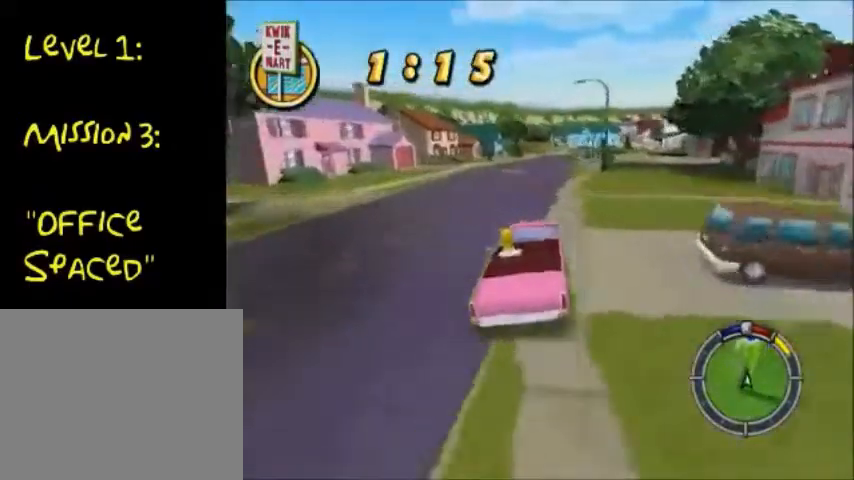
{"buttons": ["CROSS"], "left_stick": "center", "right_stick": "center", "events": []}
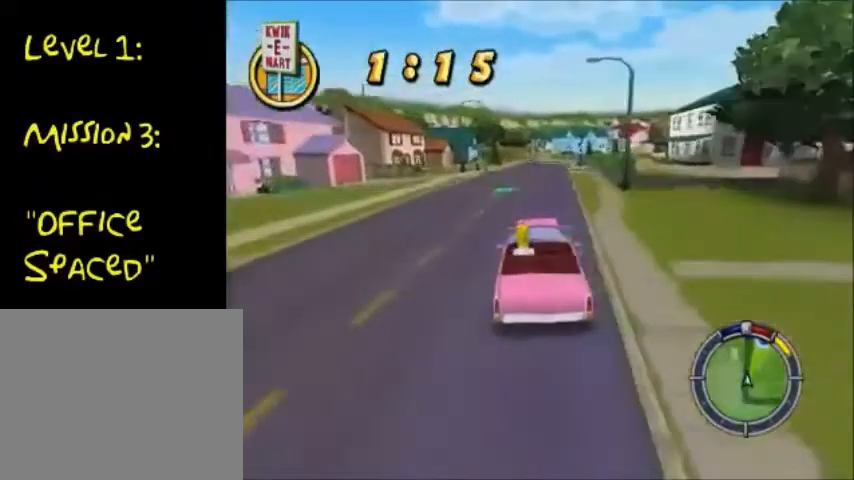
{"buttons": ["CROSS"], "left_stick": "right", "right_stick": "center", "events": [[501, "left_stick", "right"]]}
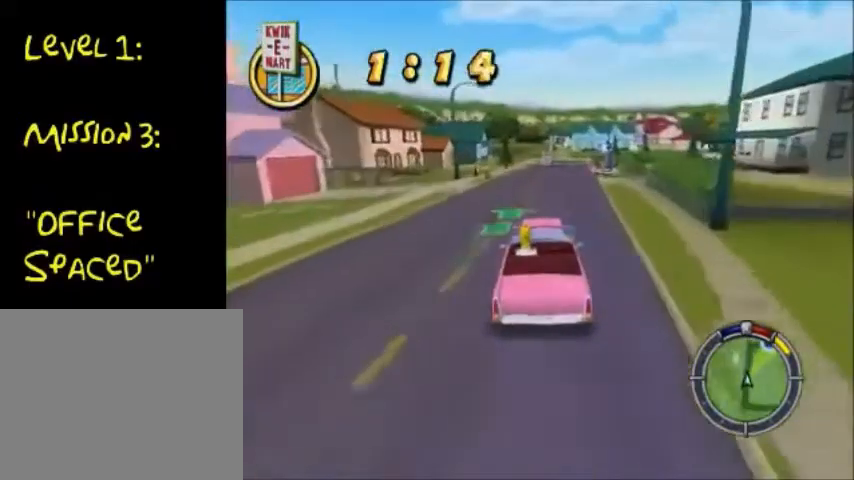
{"buttons": ["CROSS"], "left_stick": "right", "right_stick": "center", "events": []}
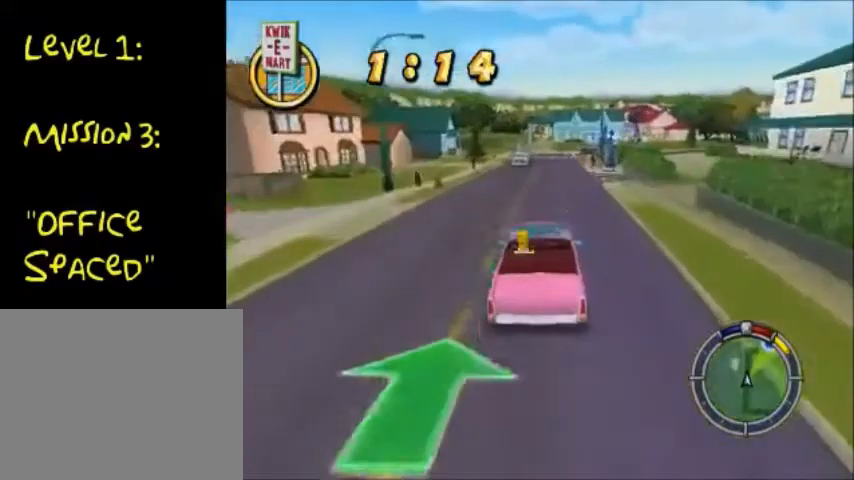
{"buttons": ["CROSS"], "left_stick": "center", "right_stick": "center", "events": [[34, "left_stick", "center"]]}
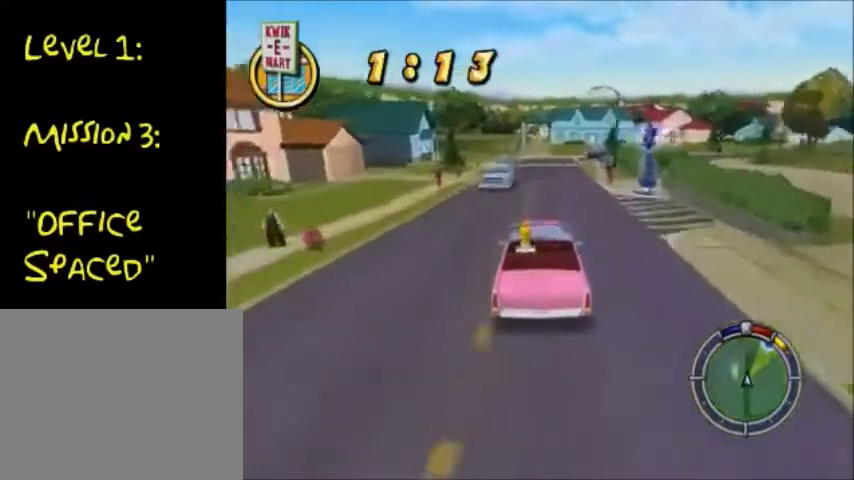
{"buttons": ["CROSS"], "left_stick": "center", "right_stick": "center", "events": []}
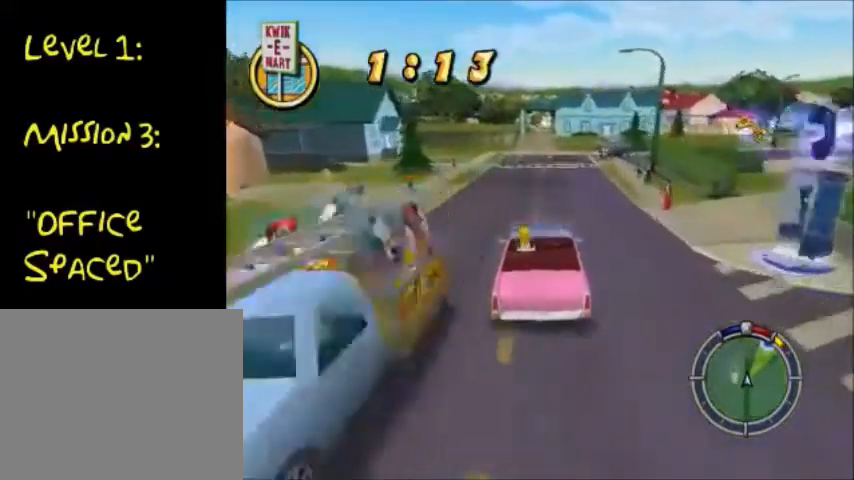
{"buttons": ["CROSS"], "left_stick": "center", "right_stick": "center", "events": []}
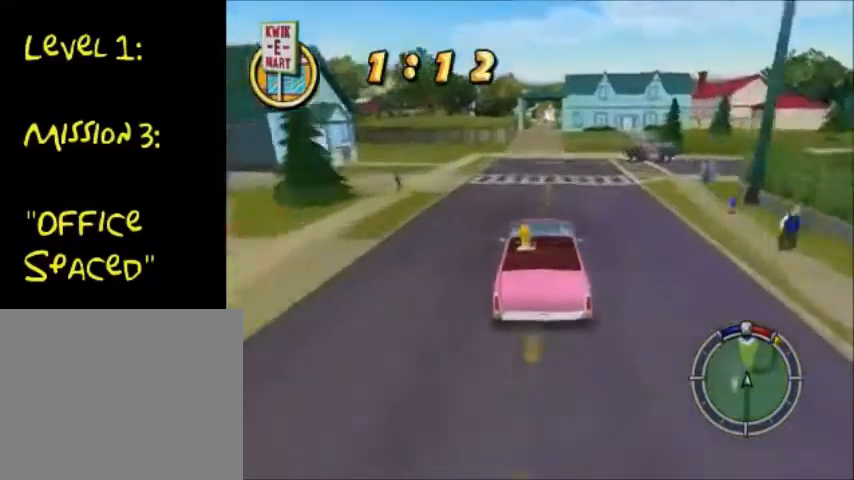
{"buttons": ["CROSS"], "left_stick": "center", "right_stick": "center", "events": []}
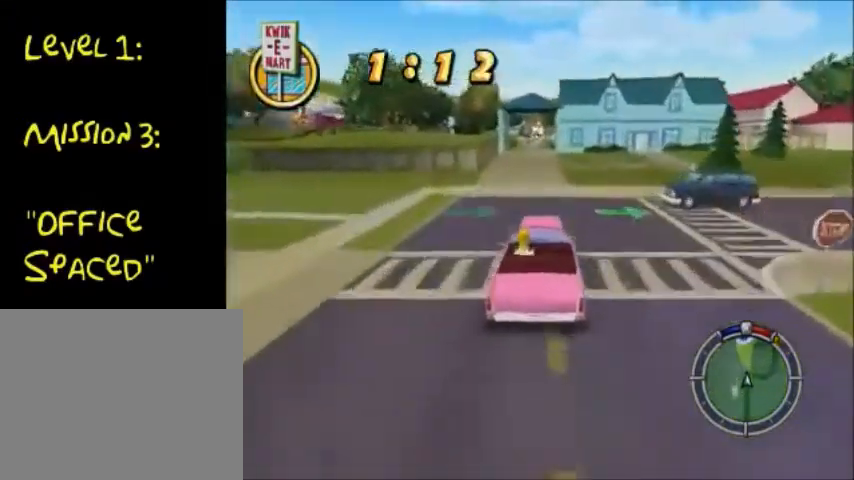
{"buttons": ["CROSS"], "left_stick": "center", "right_stick": "center", "events": []}
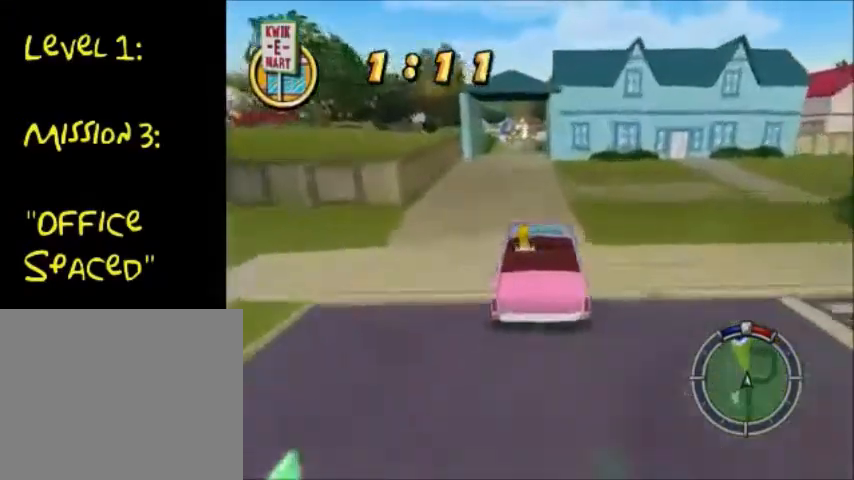
{"buttons": ["CROSS"], "left_stick": "center", "right_stick": "center", "events": [[67, "left_stick", "down-left"], [200, "left_stick", "center"], [300, "left_stick", "down-left"], [467, "left_stick", "center"]]}
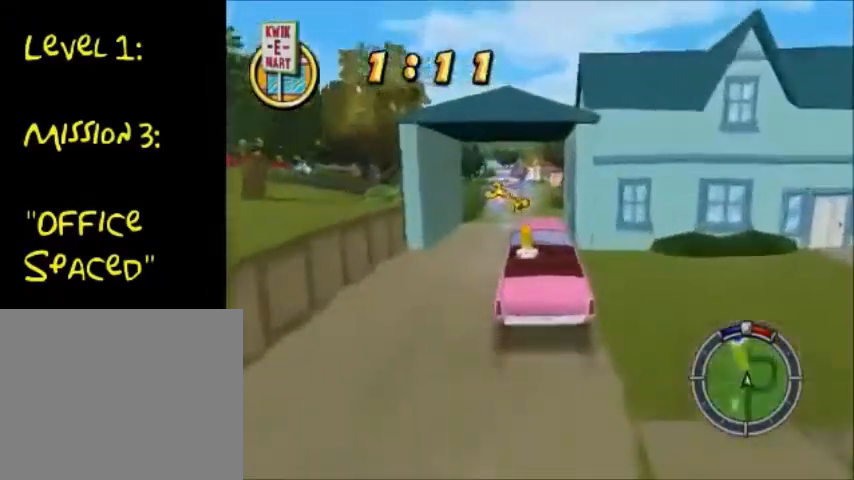
{"buttons": ["SQUARE"], "left_stick": "center", "right_stick": "center", "events": [[101, "CROSS", "up"], [101, "SQUARE", "down"], [267, "left_stick", "left"], [367, "left_stick", "center"]]}
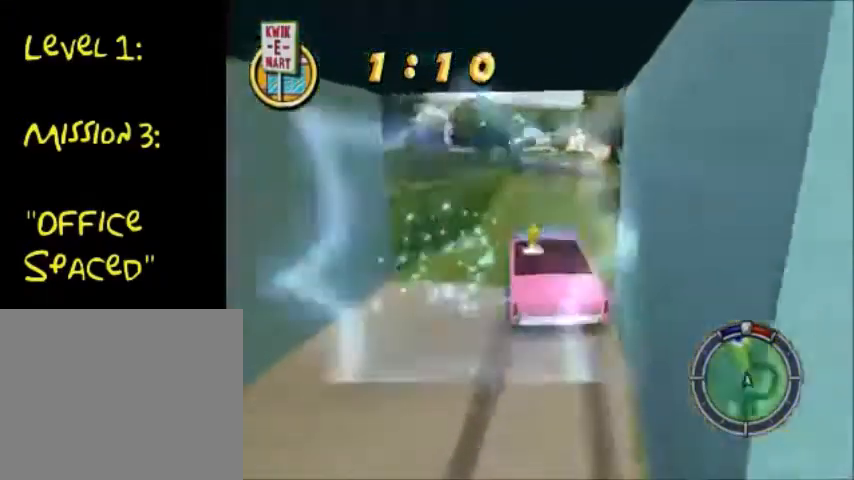
{"buttons": ["SQUARE"], "left_stick": "down-left", "right_stick": "center", "events": [[33, "left_stick", "down-left"]]}
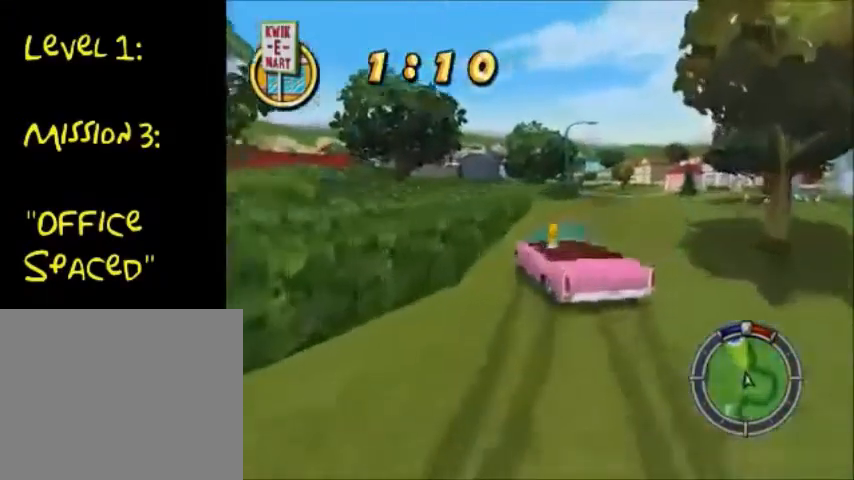
{"buttons": ["CROSS"], "left_stick": "down-left", "right_stick": "center", "events": [[334, "SQUARE", "up"], [468, "CROSS", "down"]]}
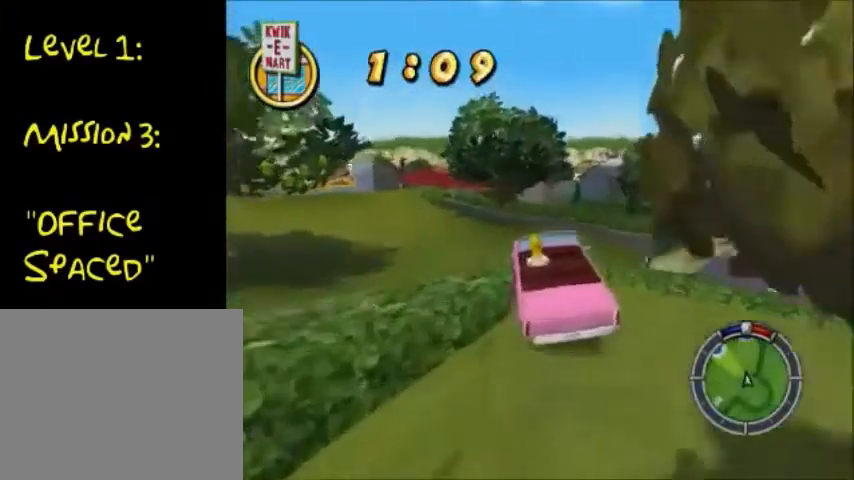
{"buttons": ["CROSS"], "left_stick": "down-left", "right_stick": "center", "events": []}
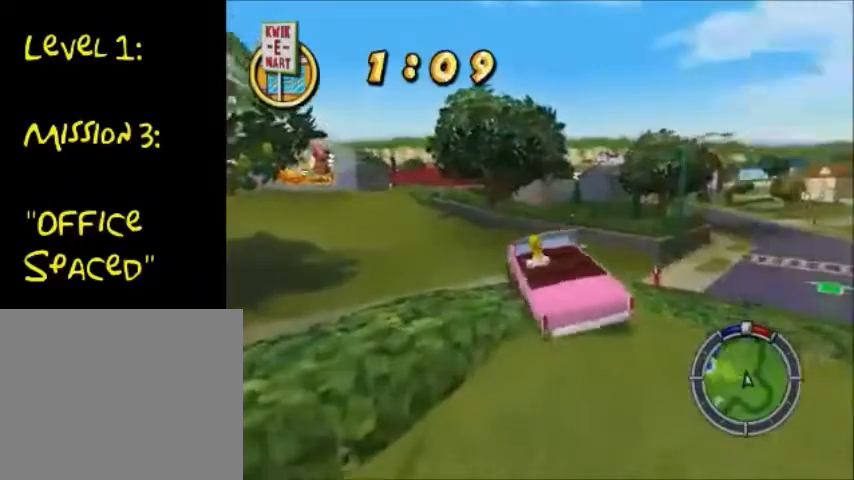
{"buttons": ["CROSS"], "left_stick": "down-left", "right_stick": "center", "events": []}